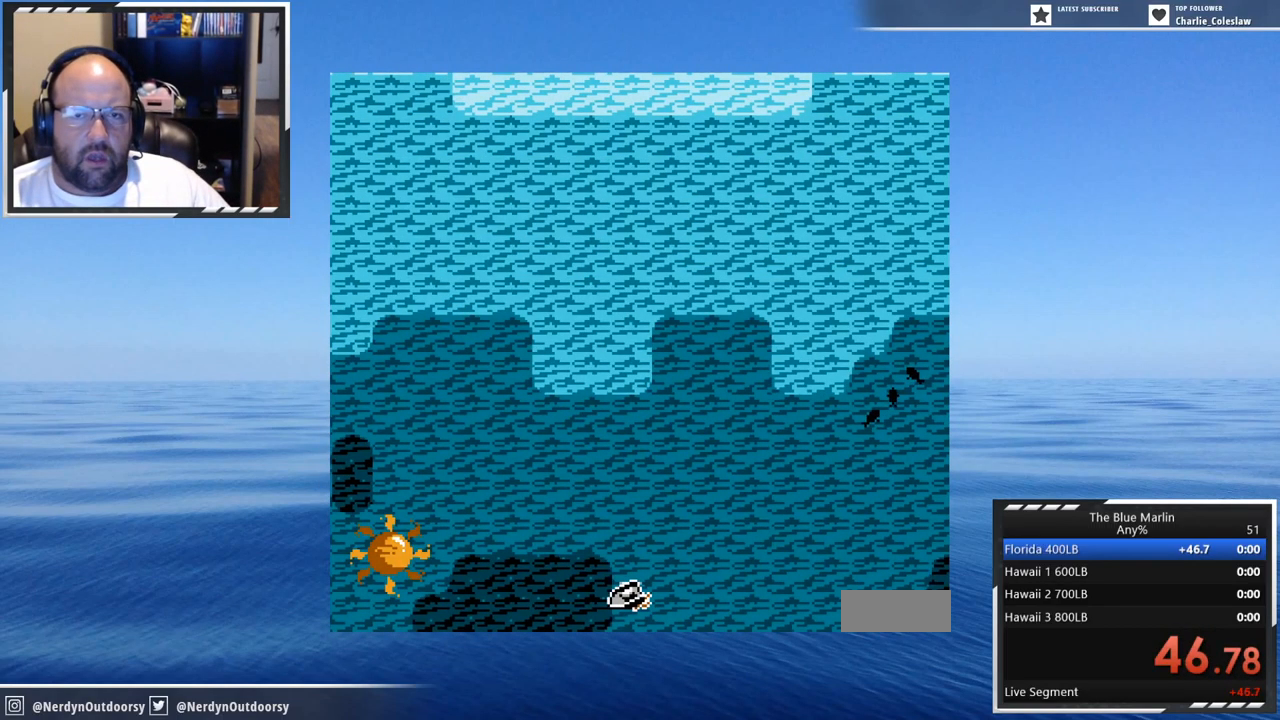
Gameplay with a controller (Nintendo layout); each line is a JSON object with the inputs held at the frame after it. "events" lists button and stick changes between this image and that frame as [ms after this image, input, new state], when the widget could be followed in between. Not read: L3 R3.
{"buttons": ["A", "DPAD_RIGHT"], "events": []}
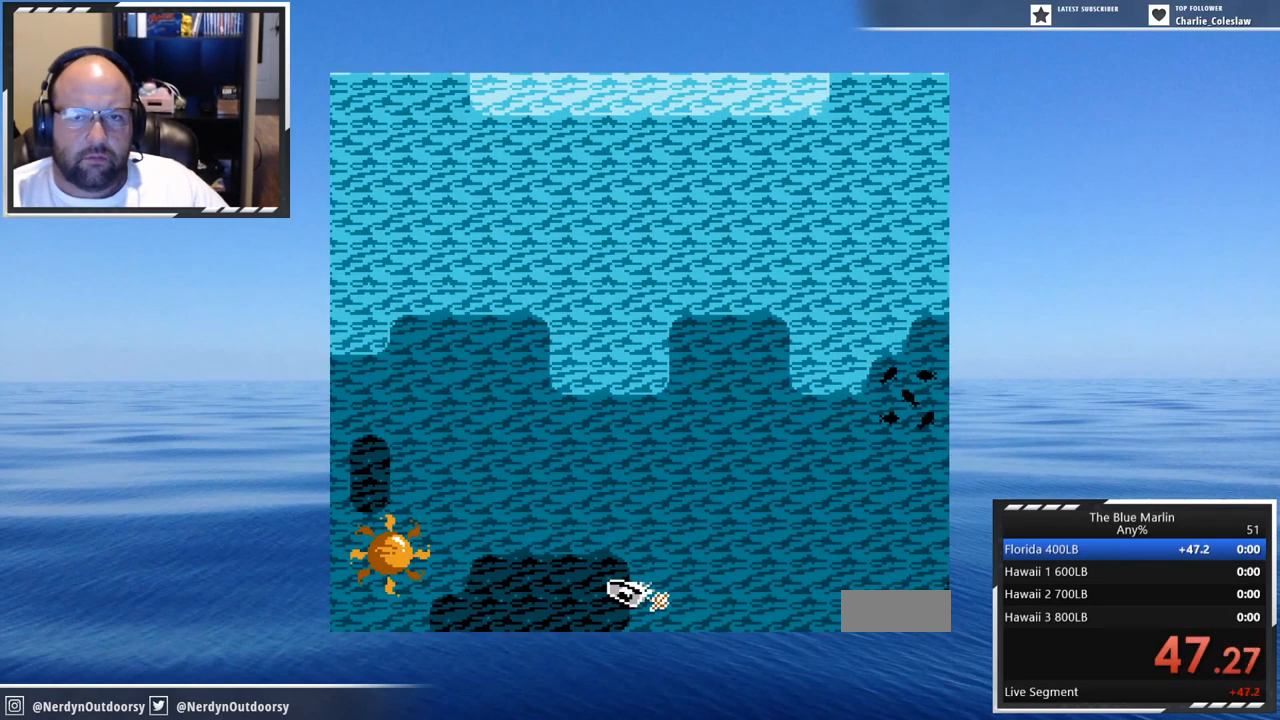
{"buttons": ["A", "DPAD_RIGHT"], "events": []}
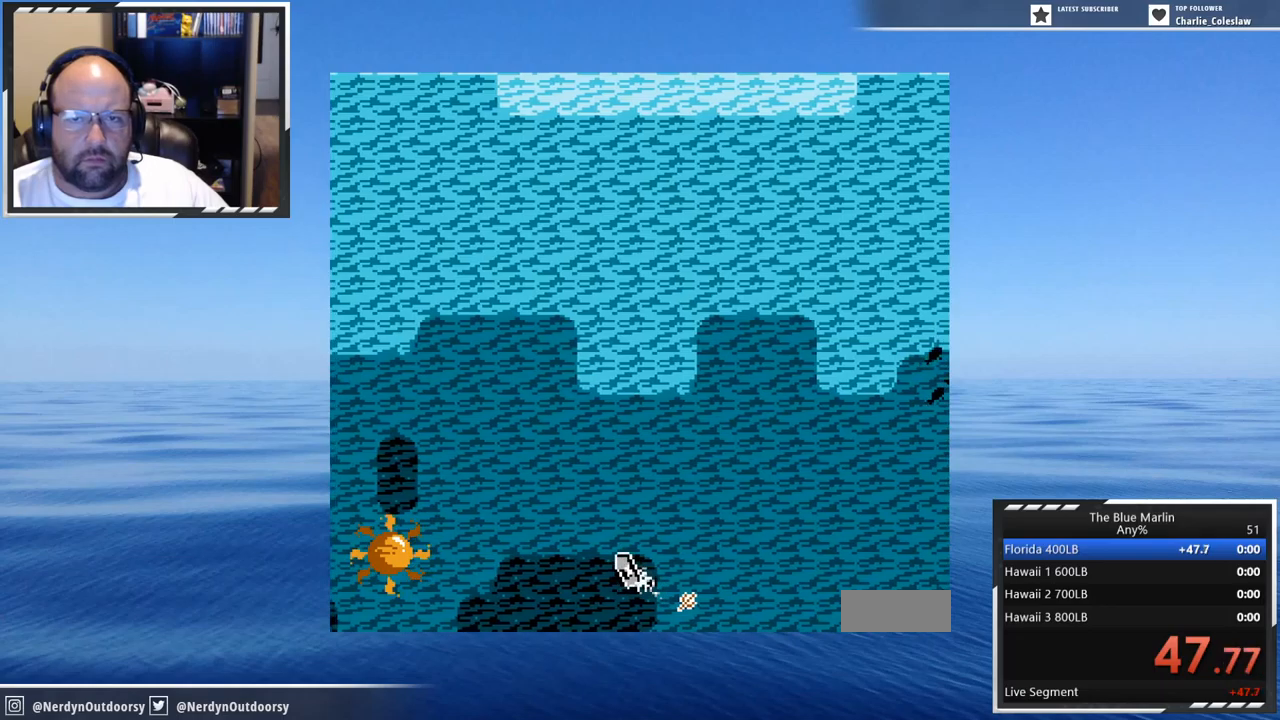
{"buttons": ["A", "DPAD_RIGHT"], "events": []}
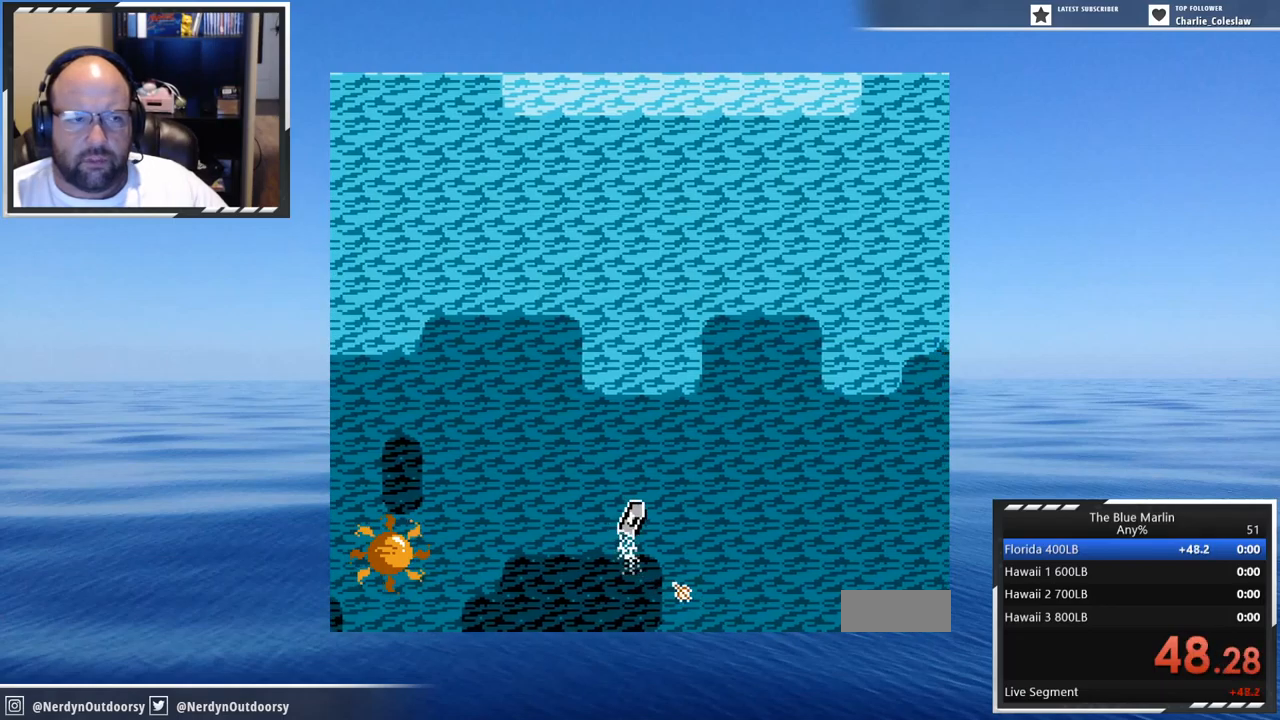
{"buttons": ["A", "DPAD_RIGHT"], "events": []}
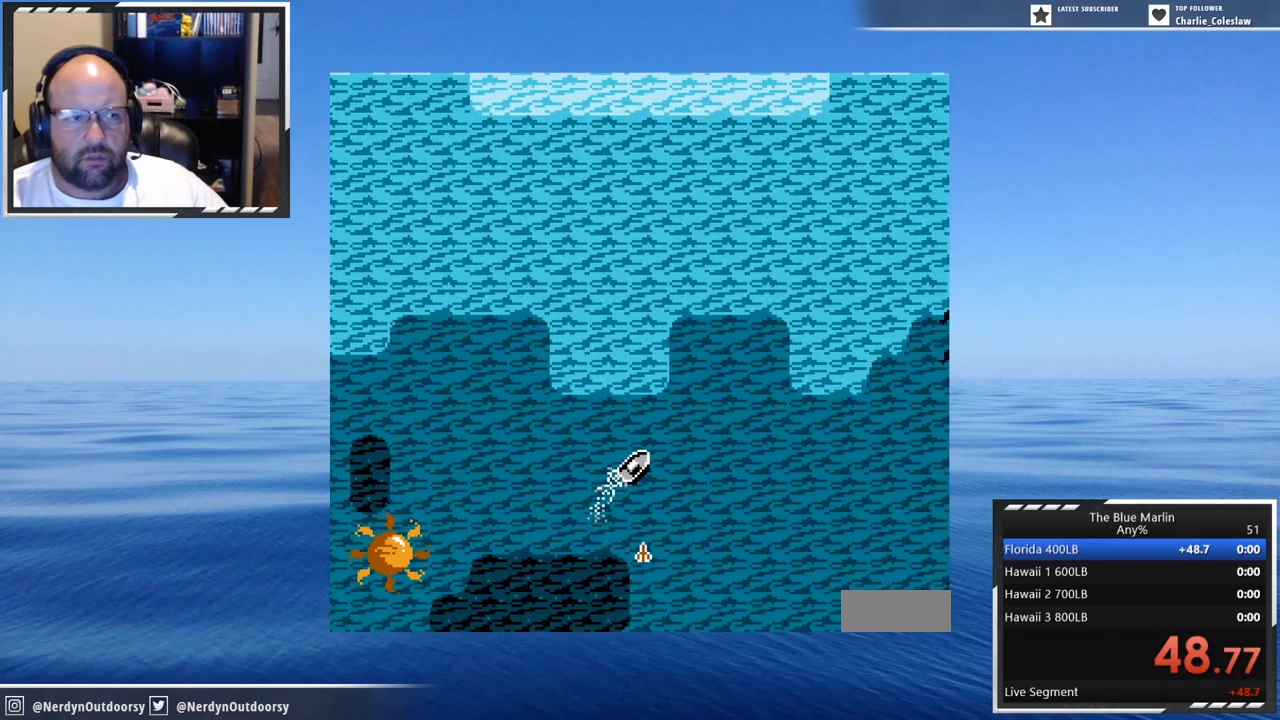
{"buttons": ["A"], "events": [[450, "DPAD_RIGHT", "up"]]}
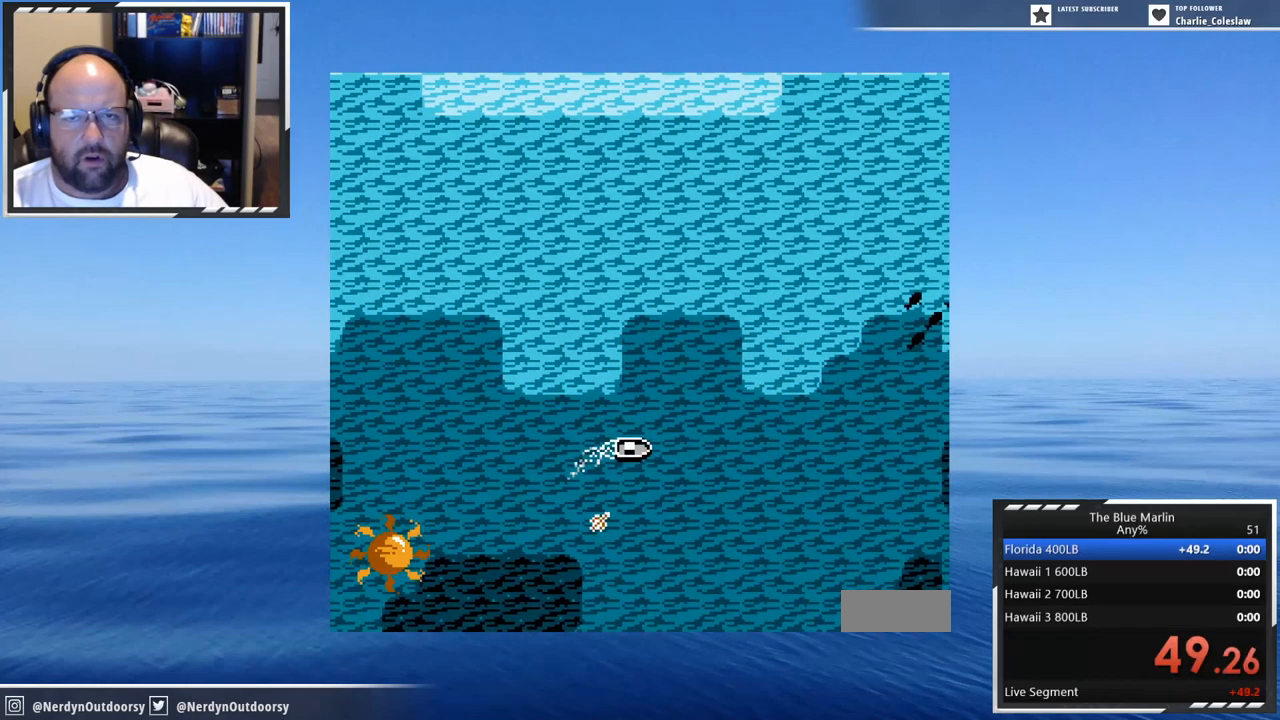
{"buttons": ["A"], "events": []}
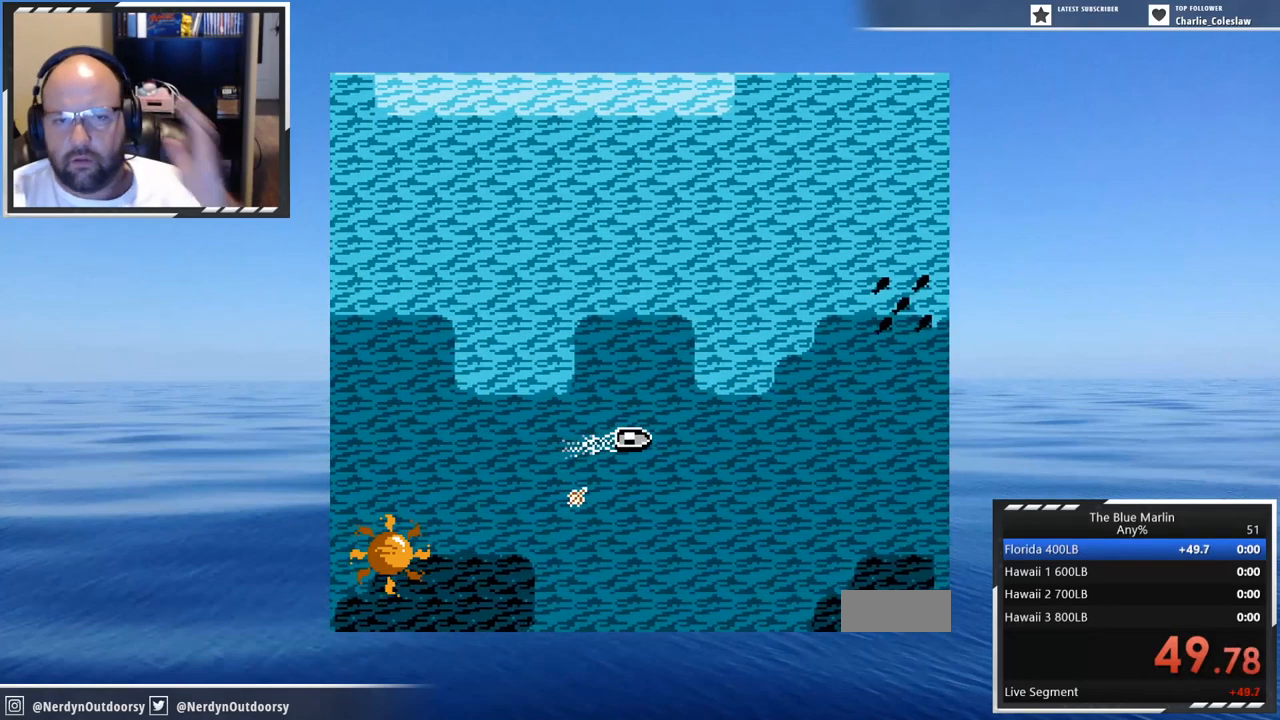
{"buttons": ["A"], "events": []}
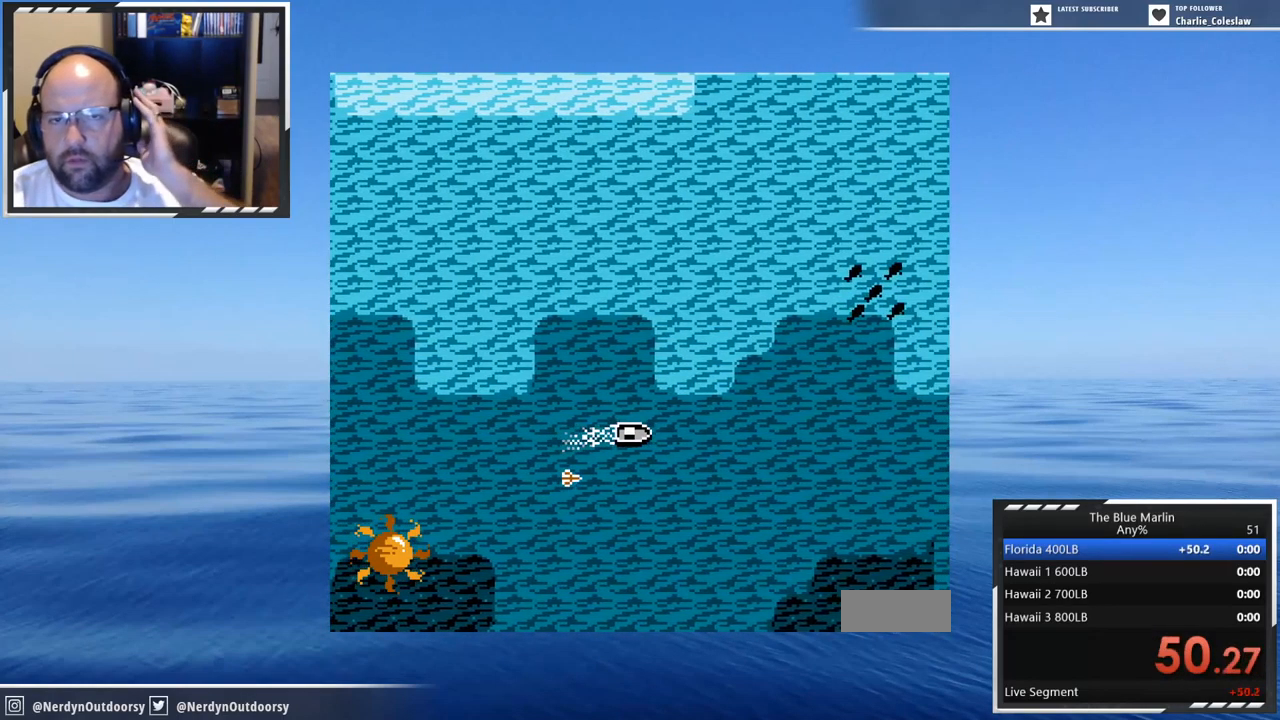
{"buttons": ["A"], "events": []}
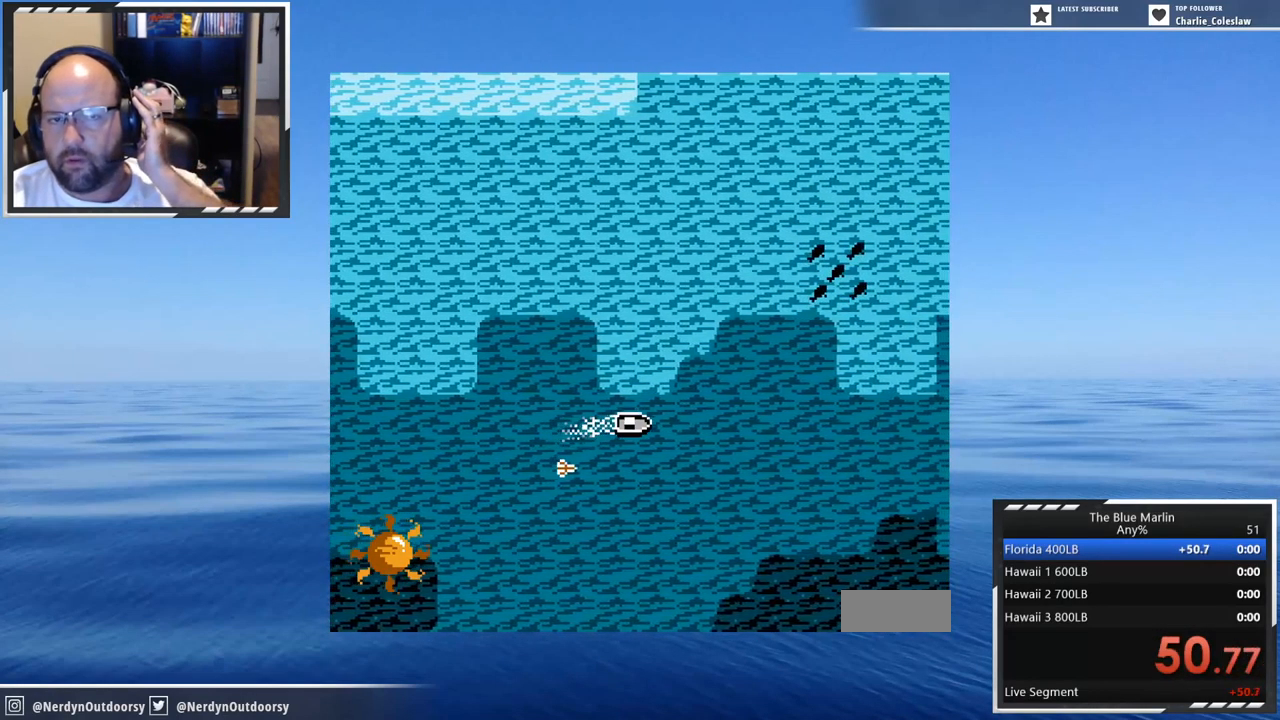
{"buttons": ["A"], "events": []}
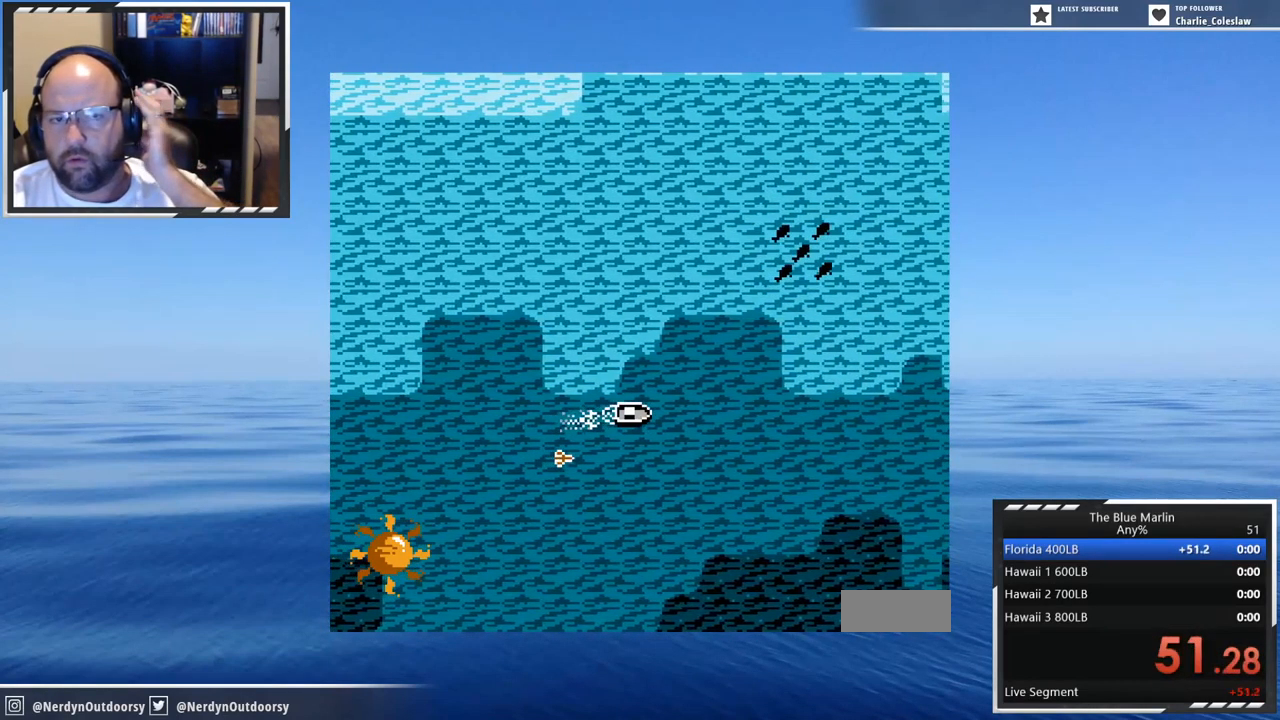
{"buttons": ["A"], "events": []}
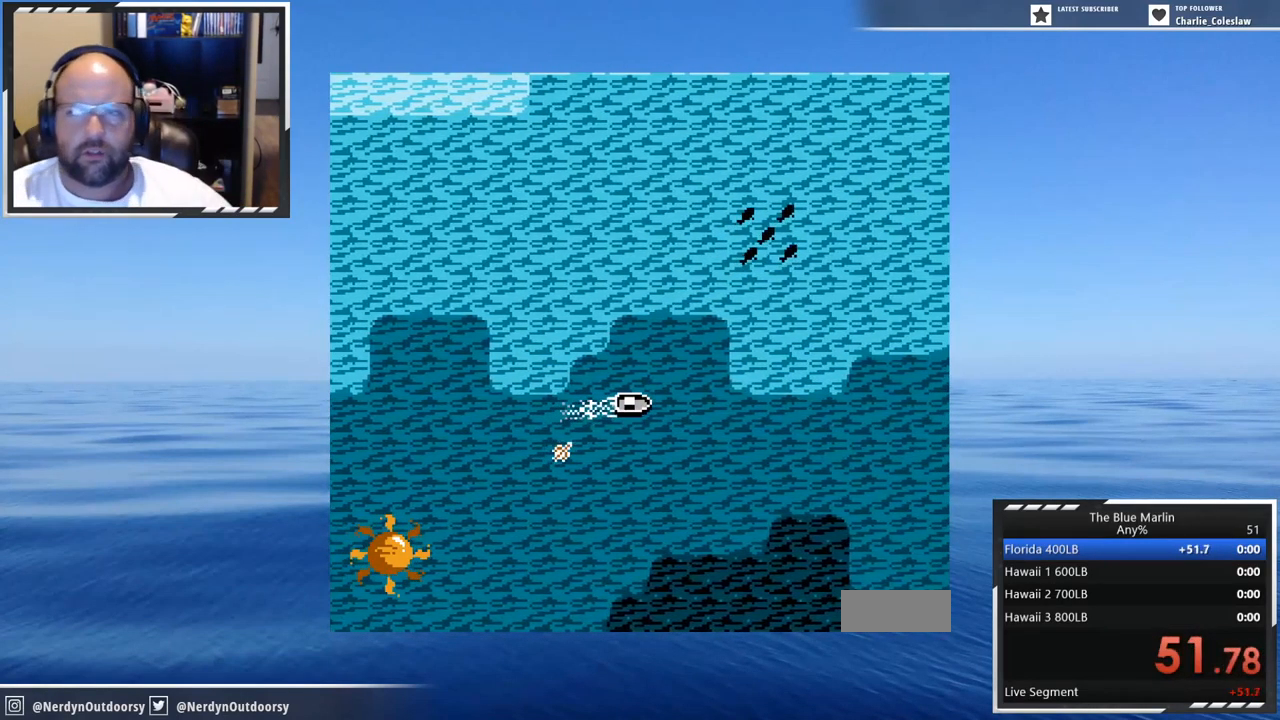
{"buttons": ["A", "DPAD_LEFT"], "events": [[83, "DPAD_LEFT", "down"]]}
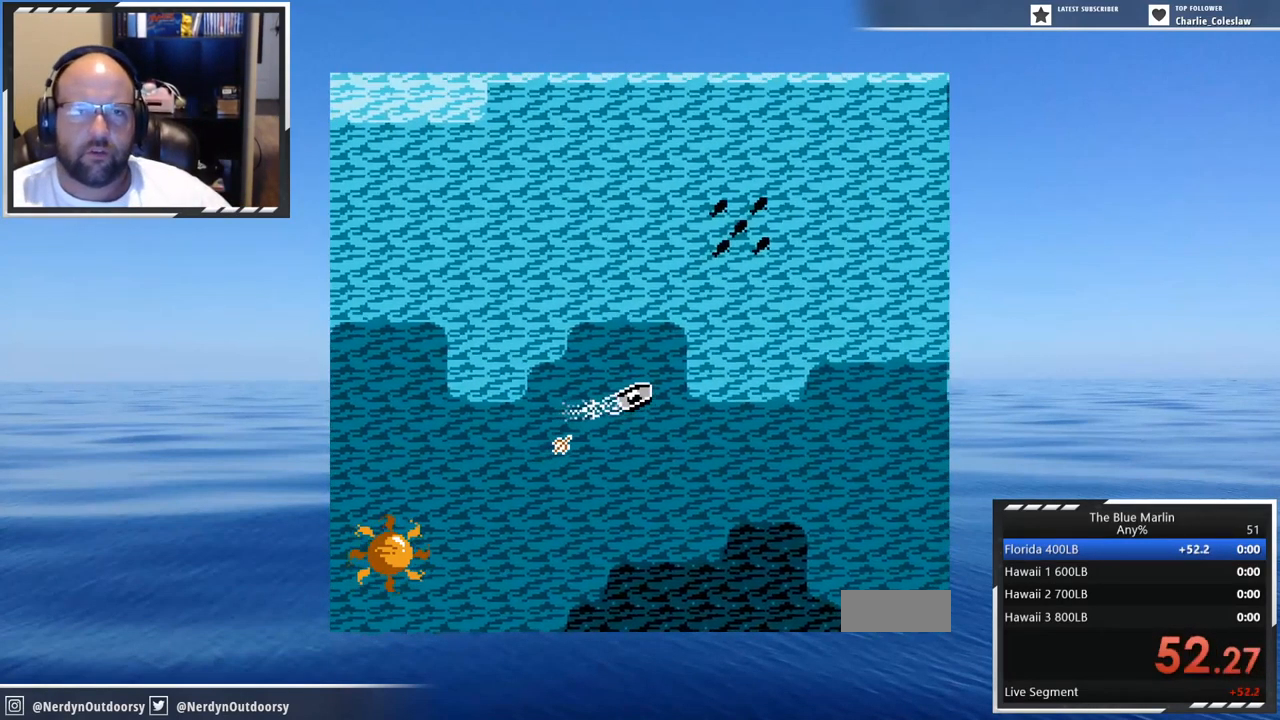
{"buttons": ["A"], "events": [[100, "DPAD_LEFT", "up"]]}
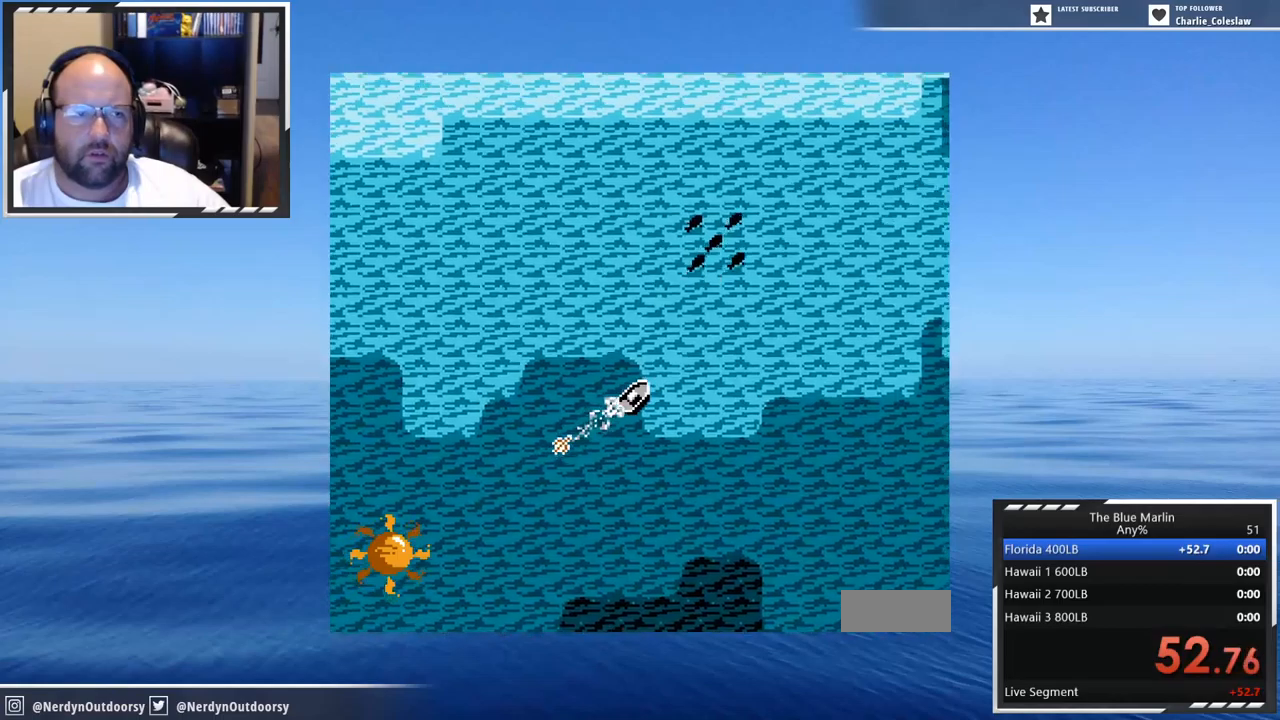
{"buttons": ["A"], "events": [[267, "DPAD_LEFT", "down"], [467, "DPAD_LEFT", "up"]]}
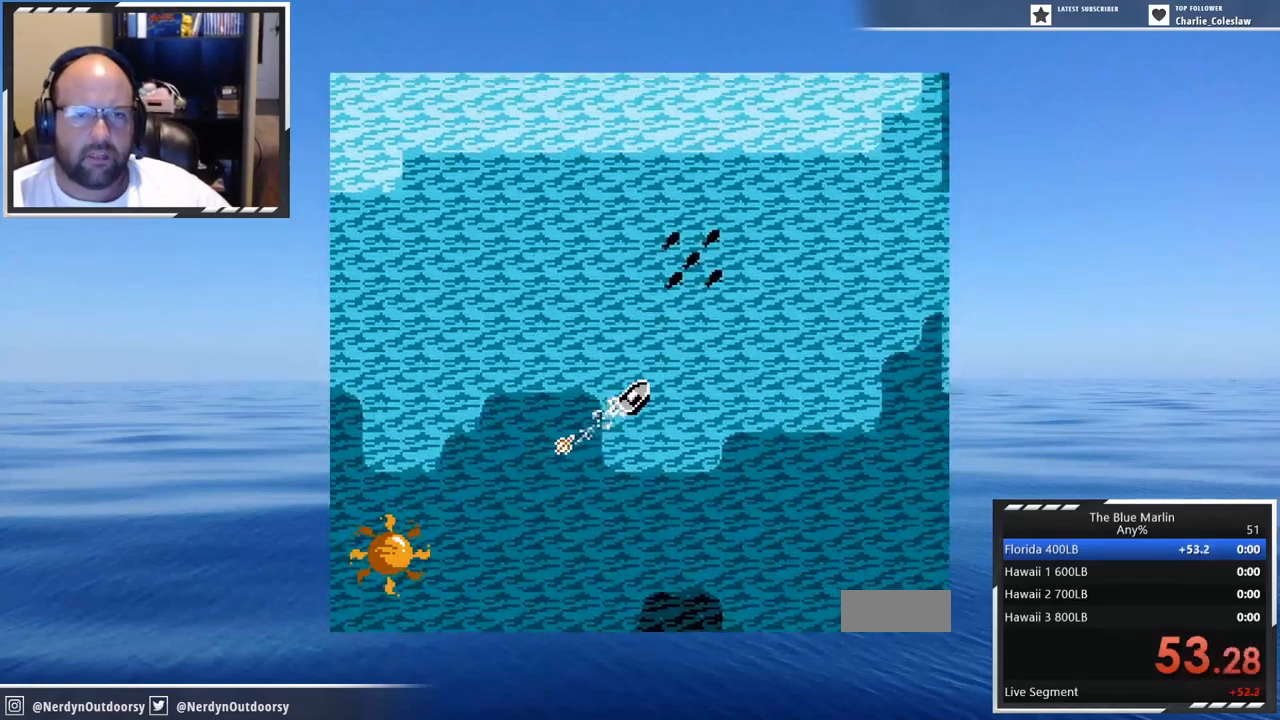
{"buttons": ["A"], "events": []}
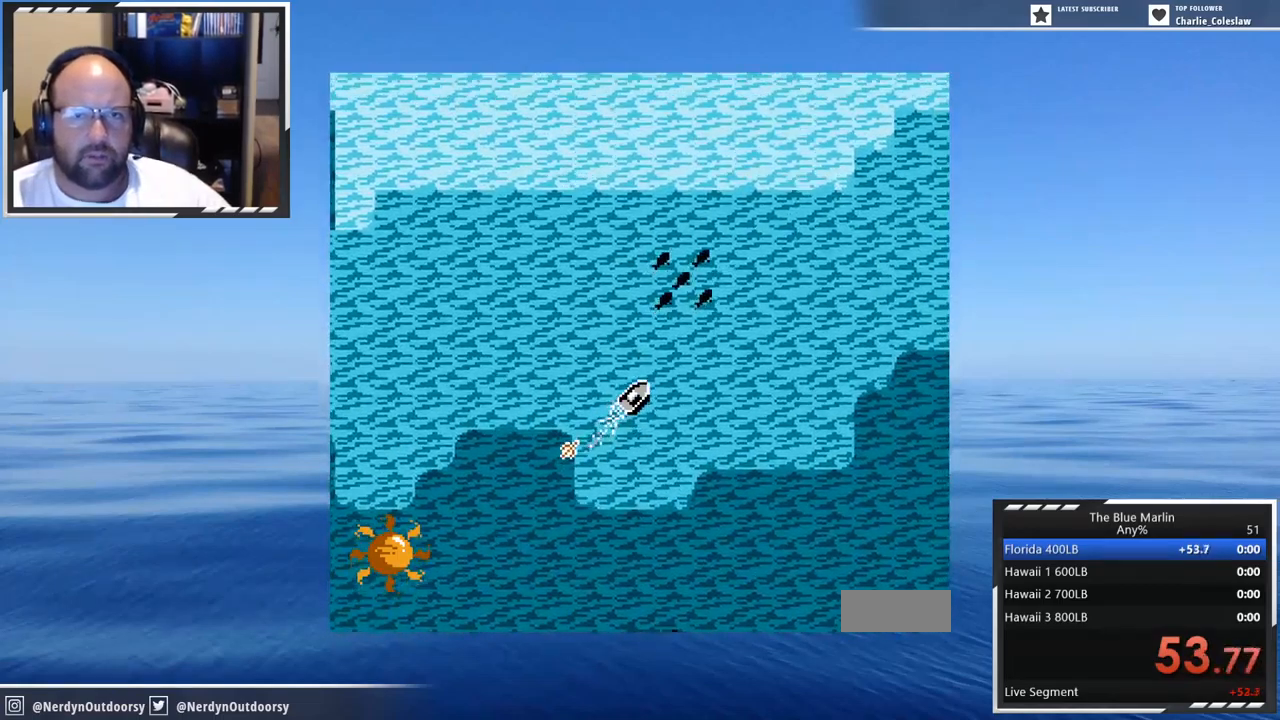
{"buttons": ["A"], "events": []}
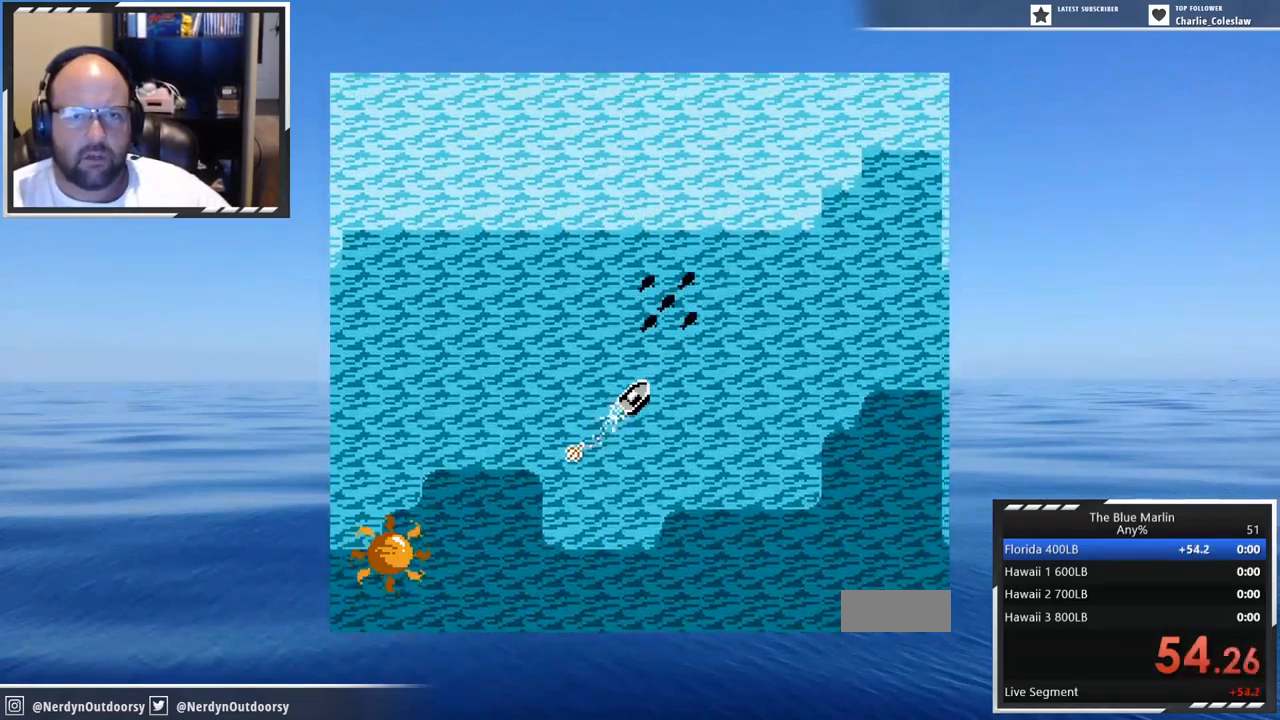
{"buttons": ["A"], "events": []}
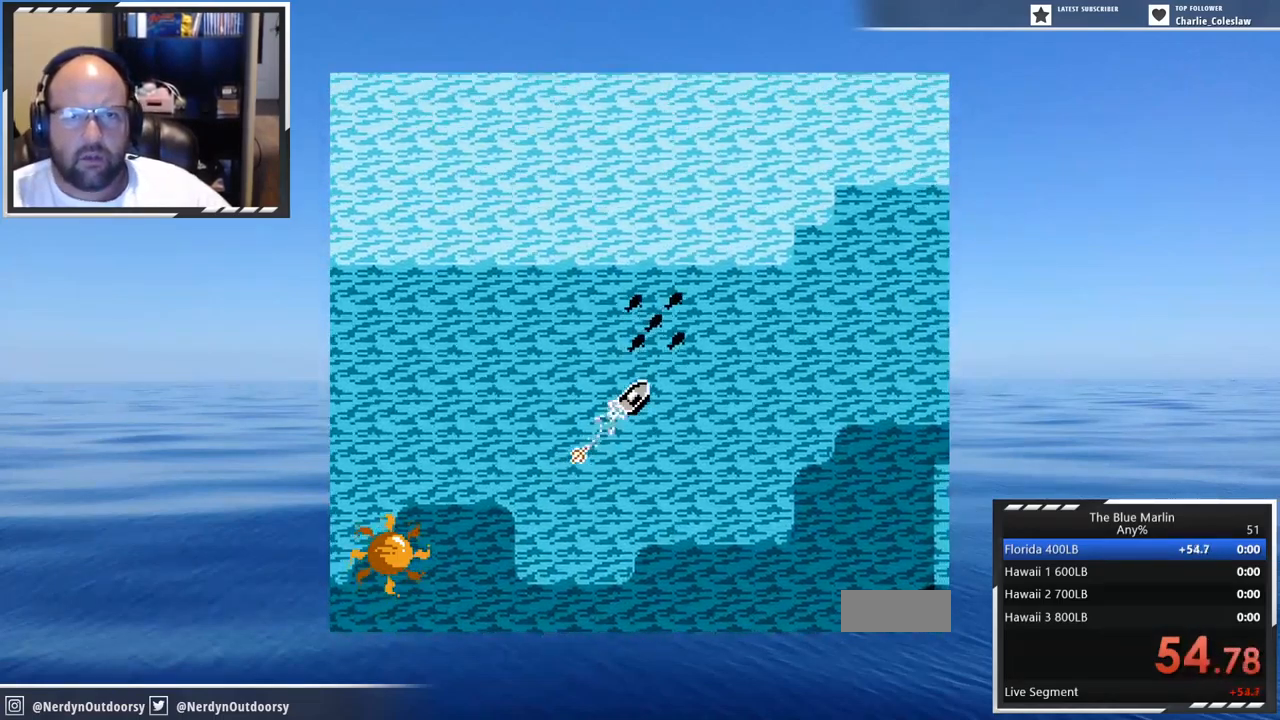
{"buttons": ["DPAD_LEFT"], "events": [[317, "A", "up"], [317, "DPAD_LEFT", "down"]]}
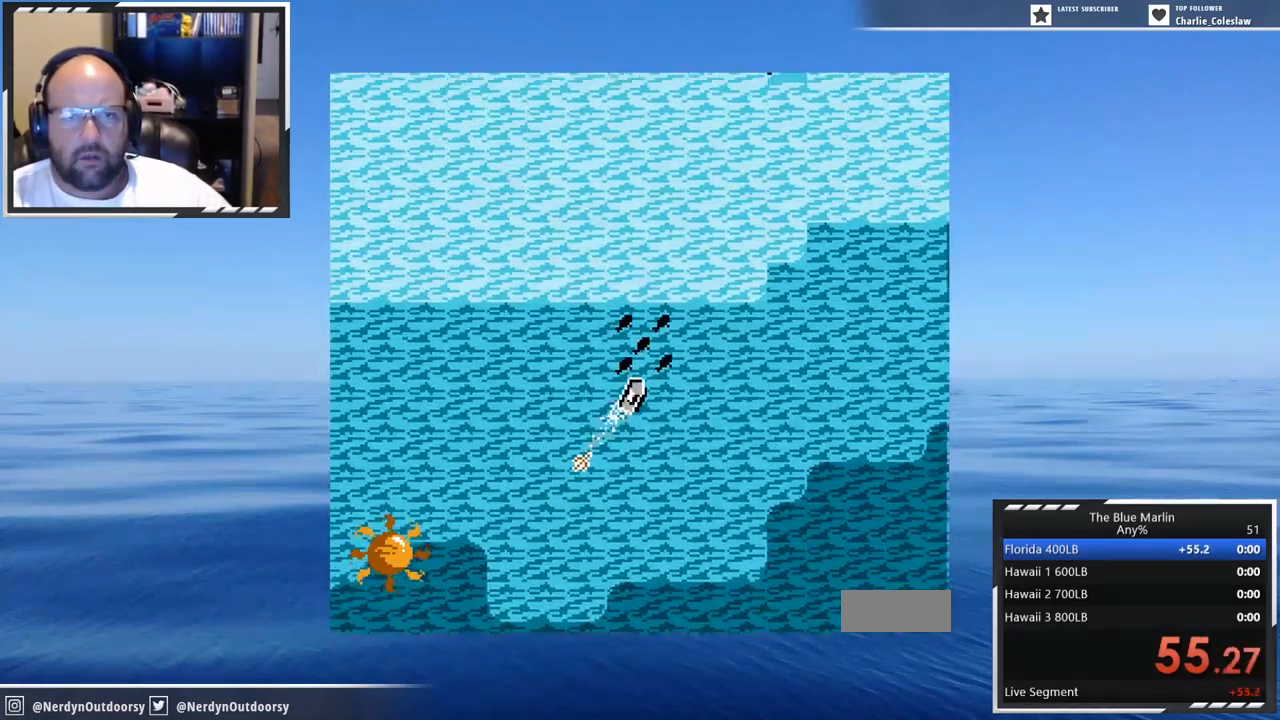
{"buttons": [], "events": [[500, "DPAD_LEFT", "up"]]}
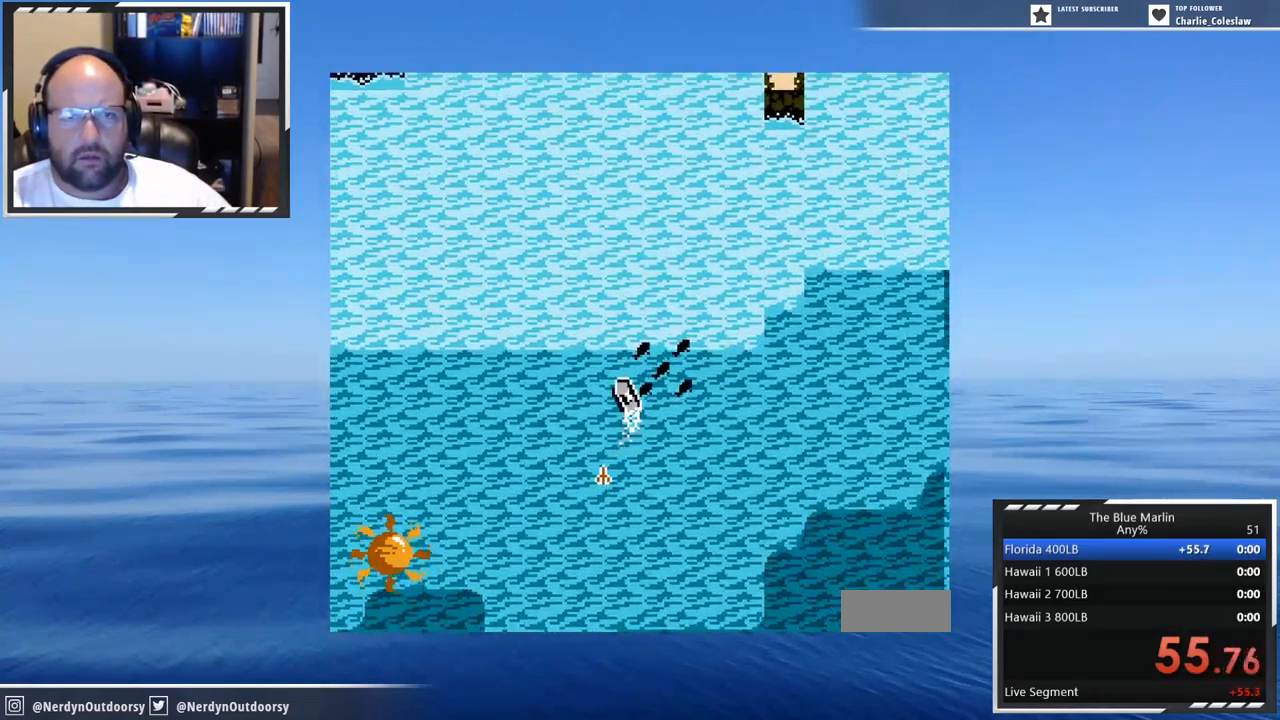
{"buttons": ["A", "DPAD_RIGHT"], "events": [[84, "A", "down"], [167, "DPAD_RIGHT", "down"]]}
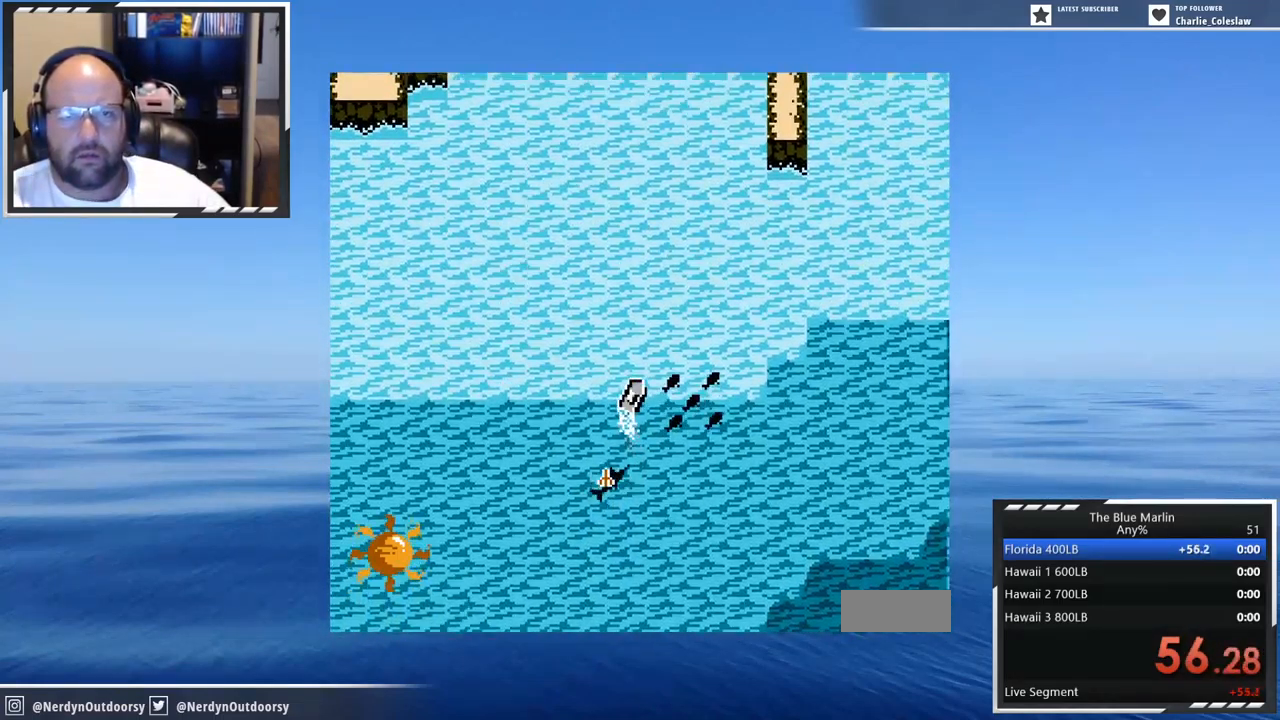
{"buttons": ["DPAD_RIGHT"], "events": [[200, "A", "up"]]}
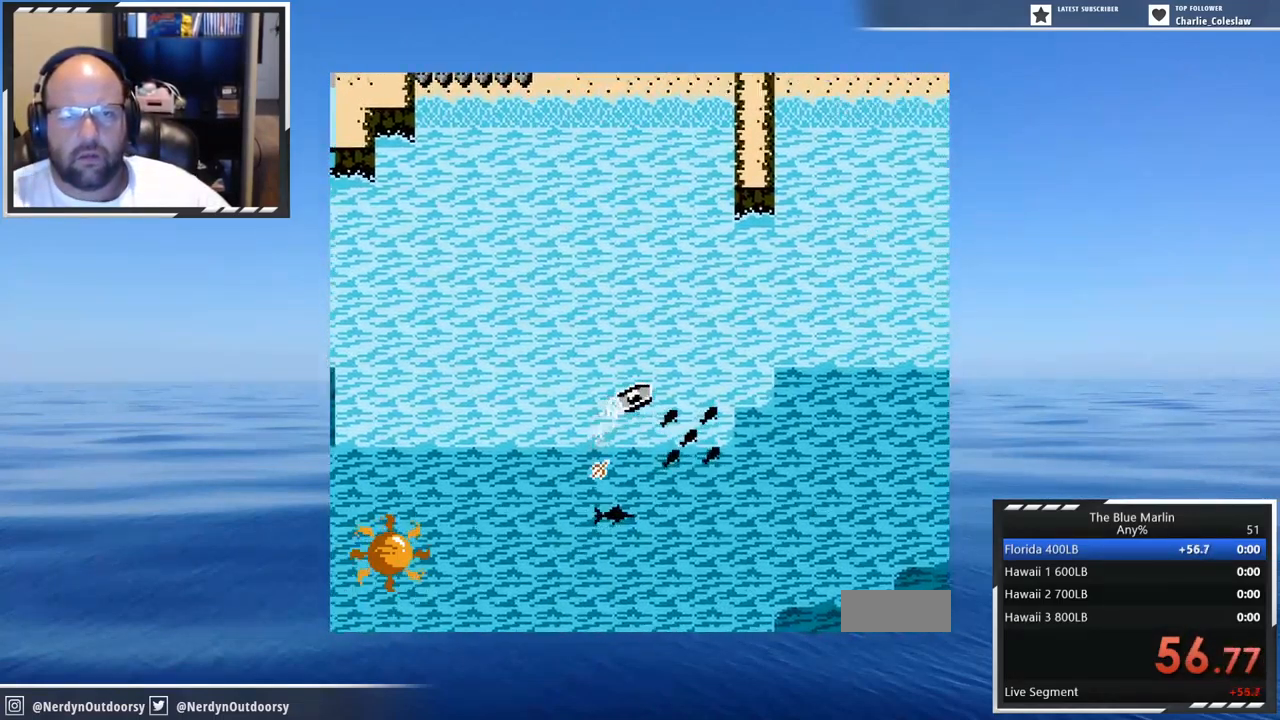
{"buttons": ["DPAD_RIGHT"], "events": []}
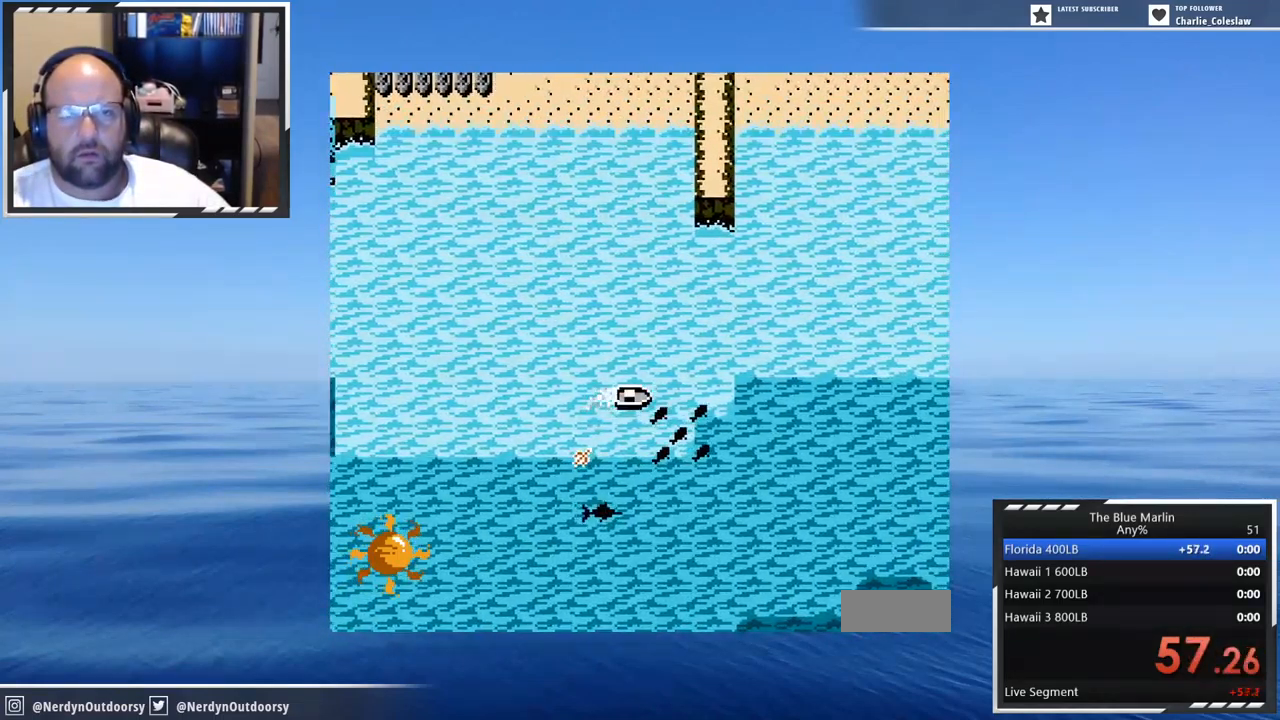
{"buttons": ["A", "DPAD_RIGHT"], "events": [[500, "A", "down"]]}
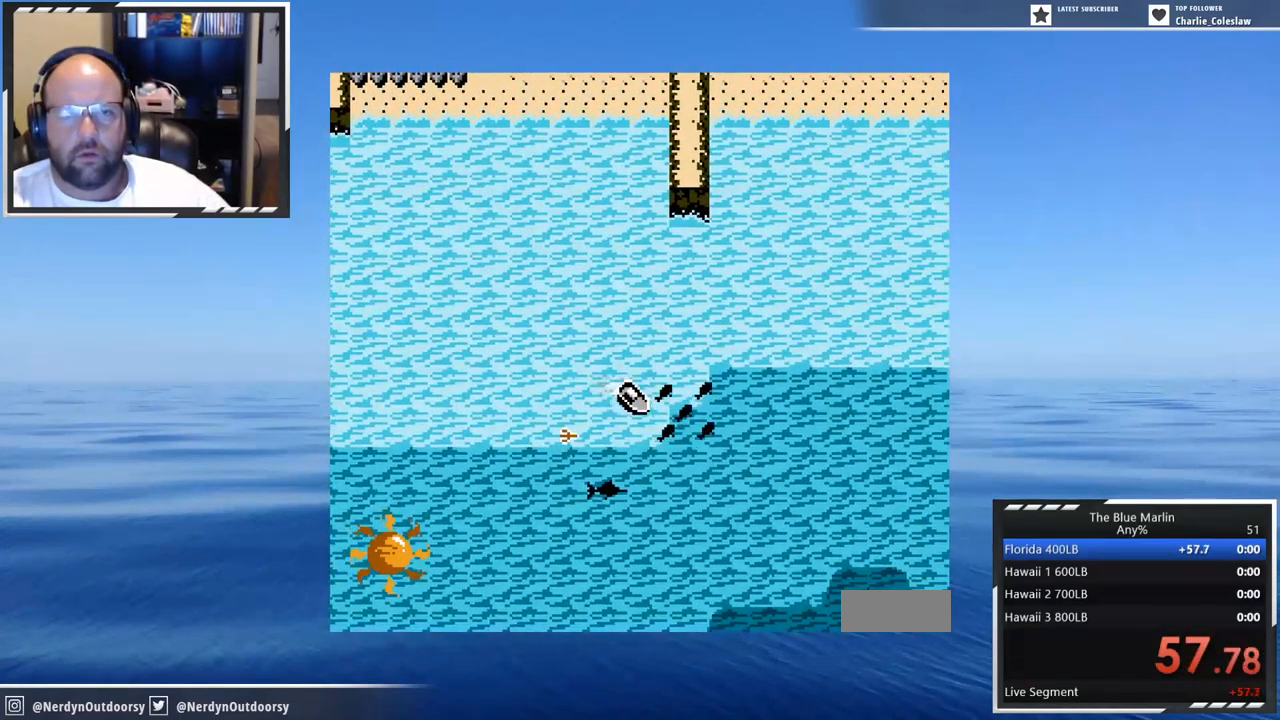
{"buttons": ["A"], "events": [[33, "DPAD_RIGHT", "up"], [200, "DPAD_LEFT", "down"], [400, "DPAD_LEFT", "up"]]}
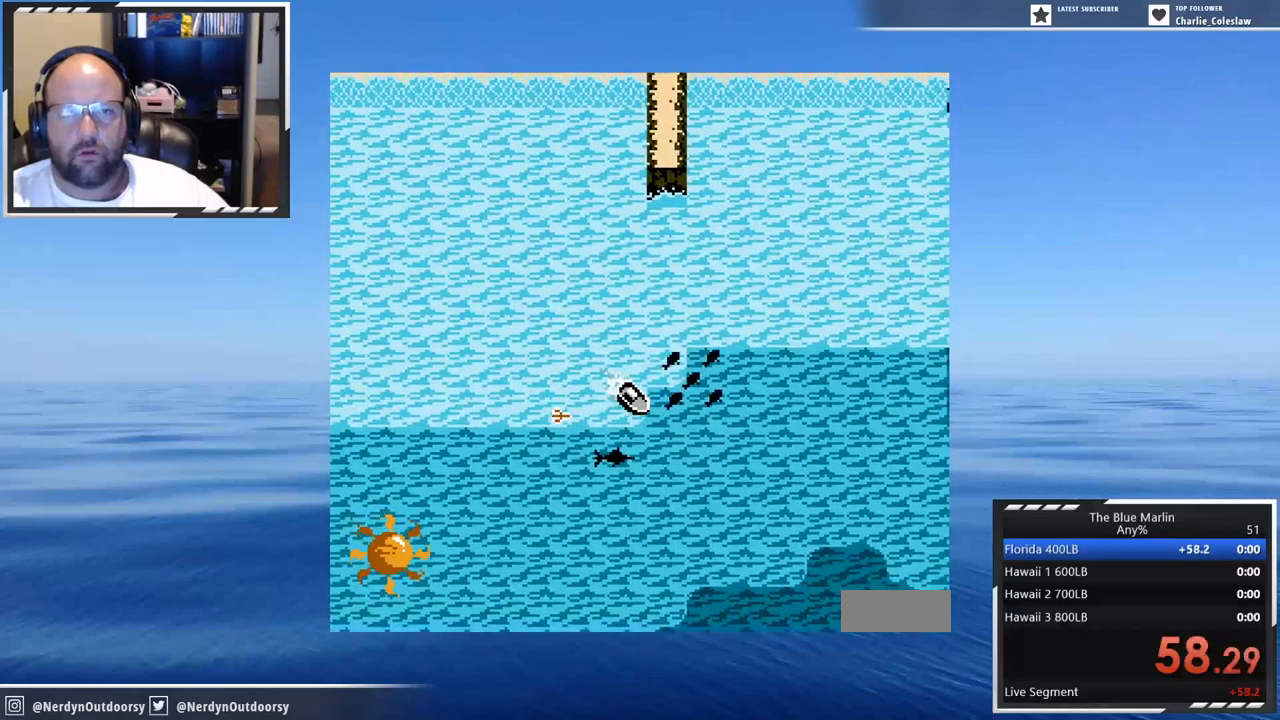
{"buttons": ["A", "DPAD_LEFT"], "events": [[100, "DPAD_LEFT", "down"]]}
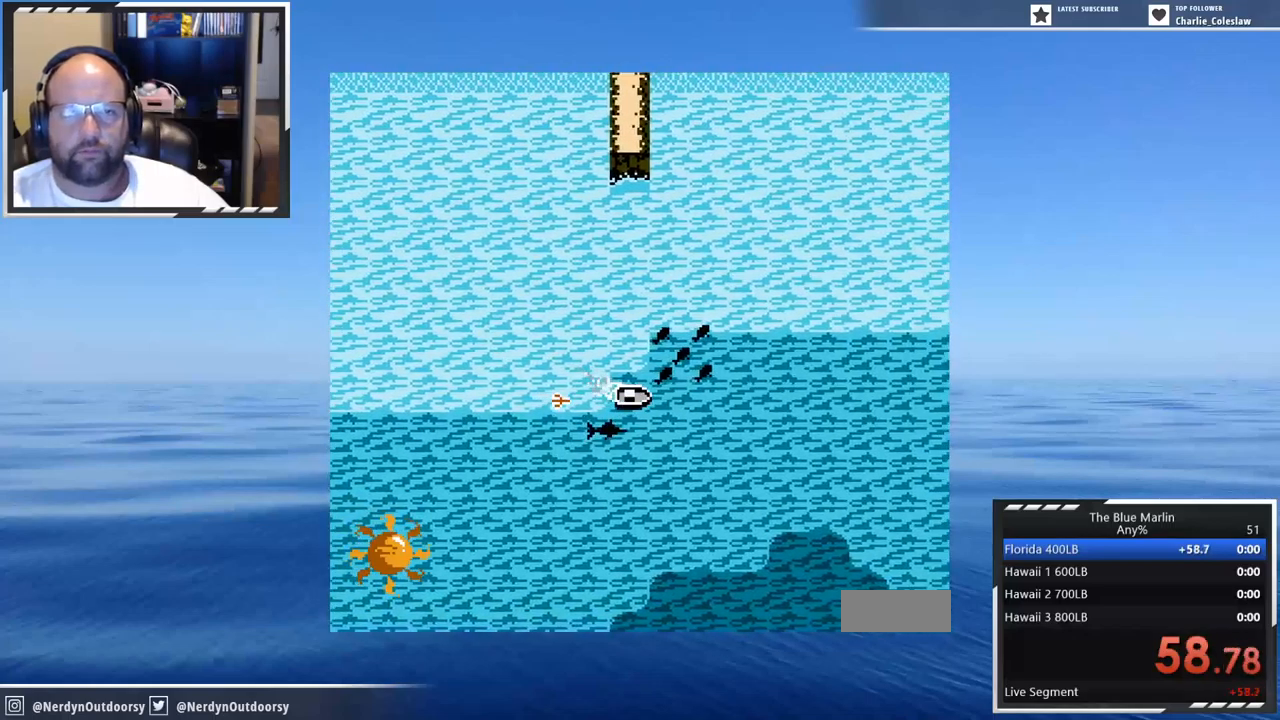
{"buttons": ["A", "DPAD_RIGHT"], "events": [[334, "DPAD_LEFT", "up"], [500, "DPAD_RIGHT", "down"]]}
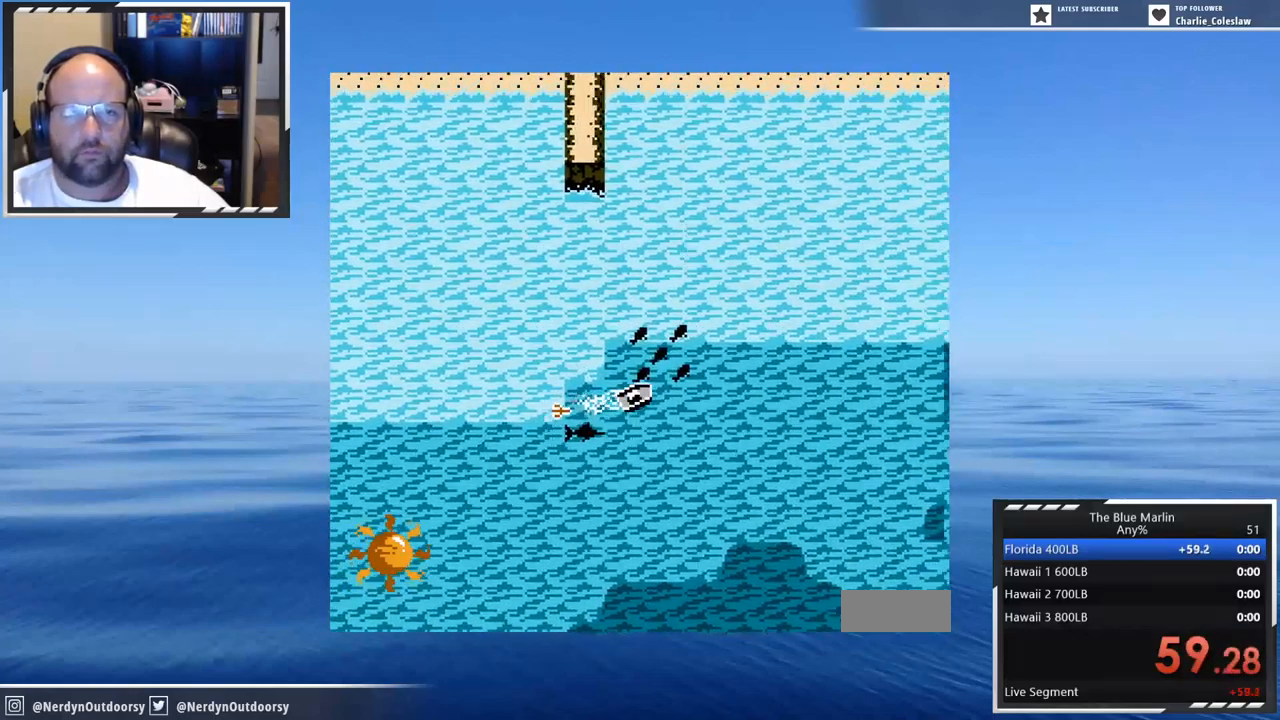
{"buttons": [], "events": [[234, "A", "up"], [367, "DPAD_RIGHT", "up"]]}
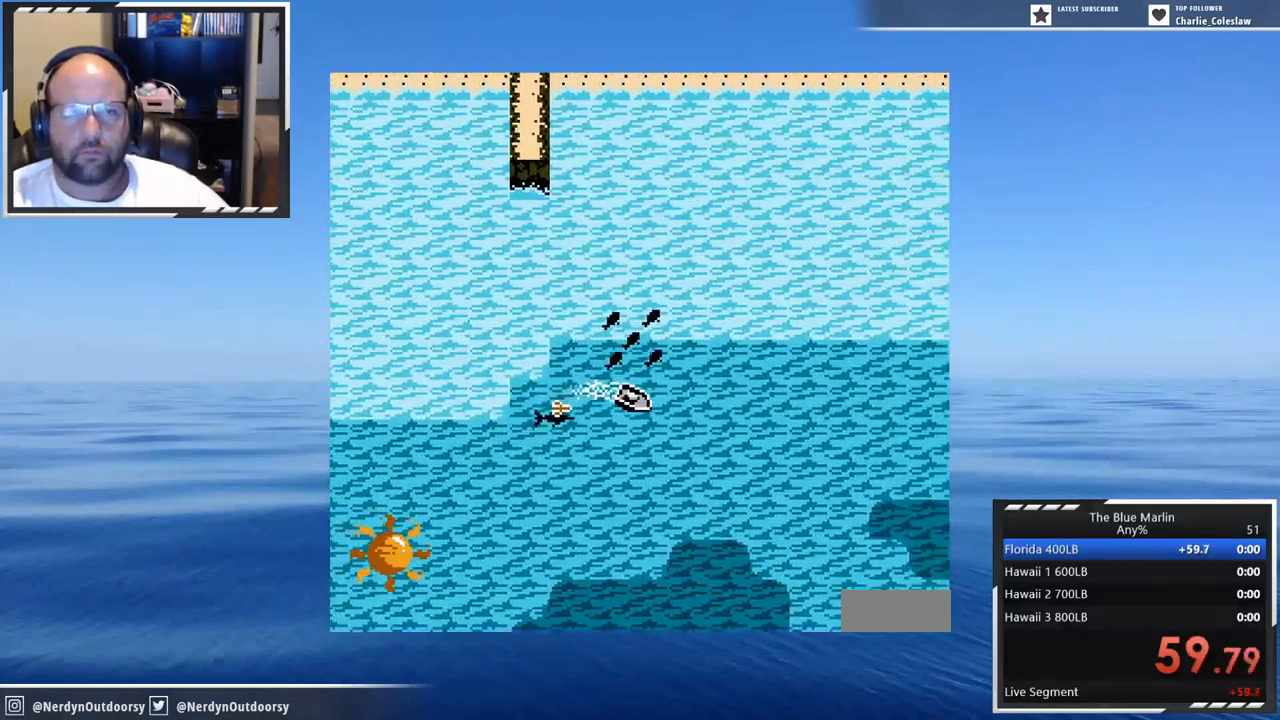
{"buttons": ["DPAD_RIGHT"], "events": [[234, "DPAD_RIGHT", "down"]]}
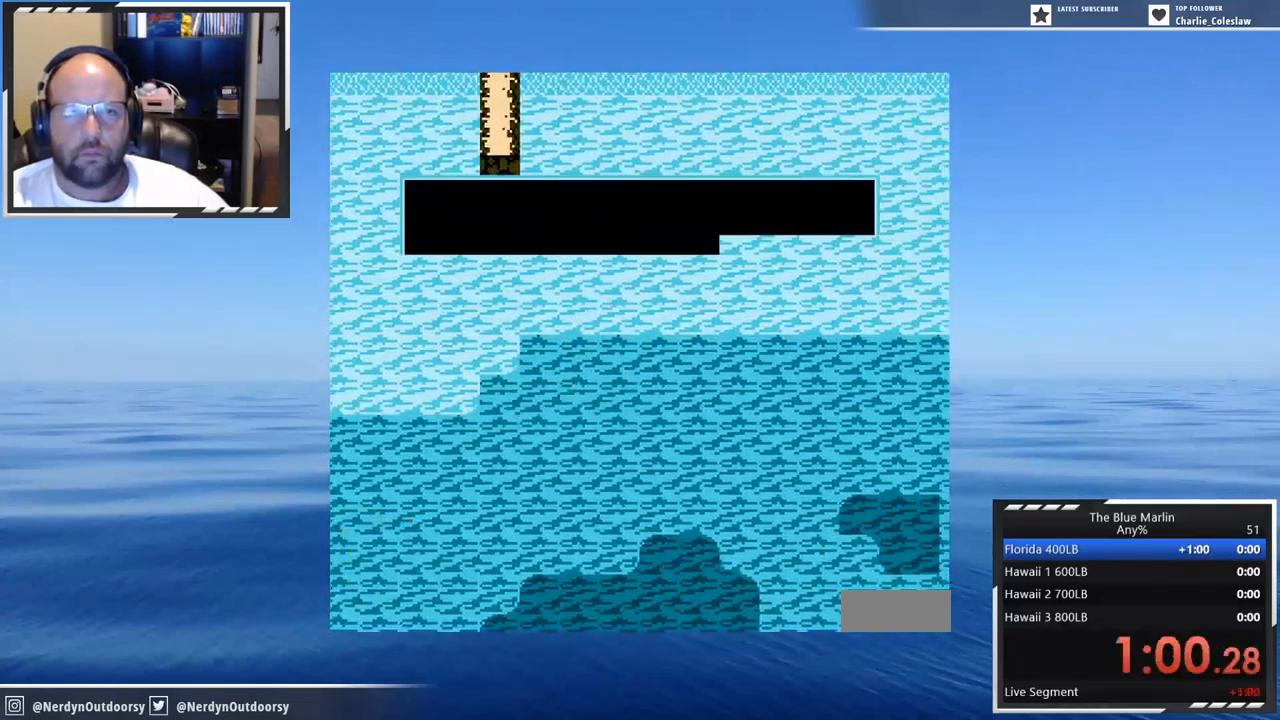
{"buttons": ["DPAD_DOWN", "DPAD_LEFT"], "events": [[267, "DPAD_RIGHT", "up"], [384, "DPAD_LEFT", "down"], [434, "DPAD_DOWN", "down"]]}
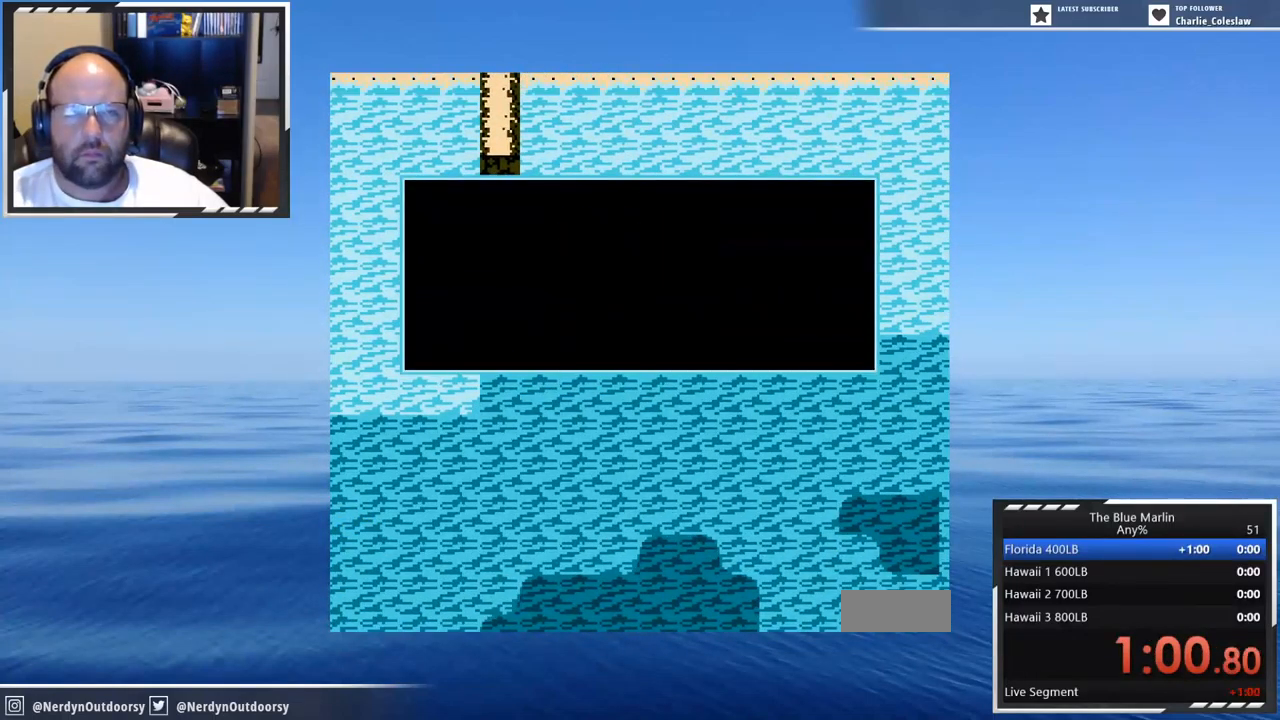
{"buttons": ["B", "DPAD_DOWN", "DPAD_LEFT"], "events": [[217, "B", "down"]]}
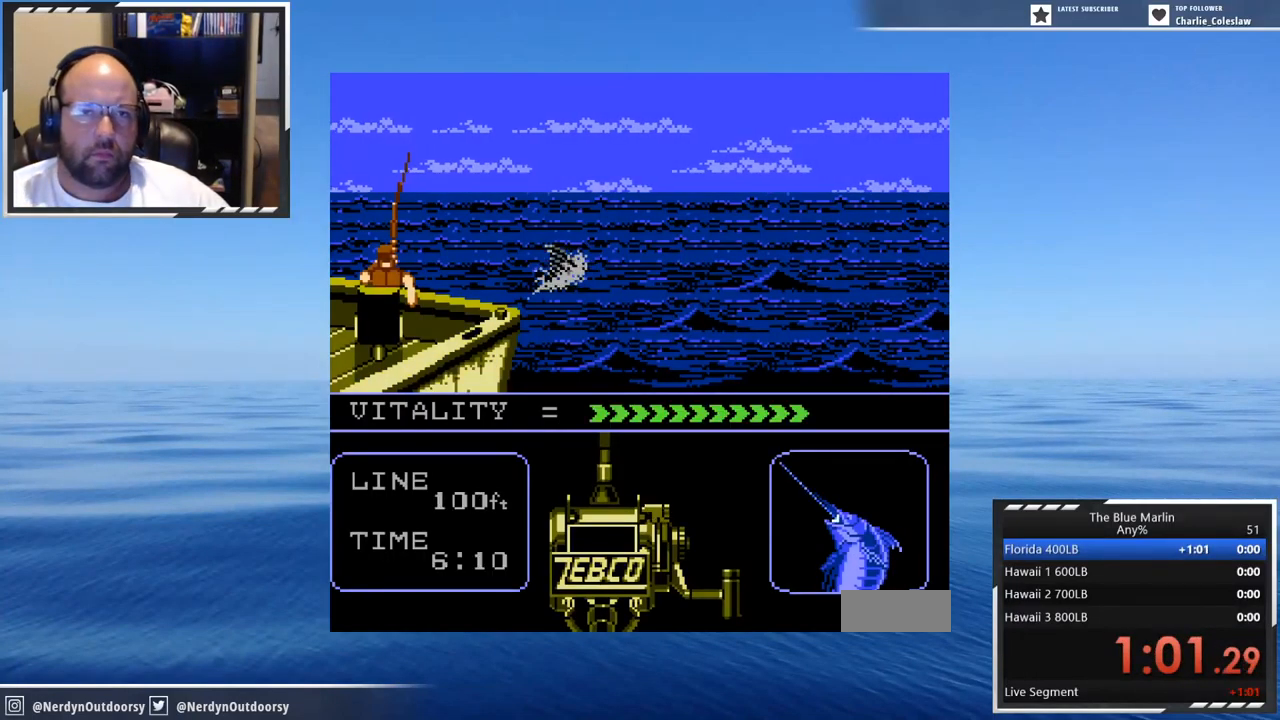
{"buttons": ["B", "DPAD_DOWN", "DPAD_LEFT"], "events": []}